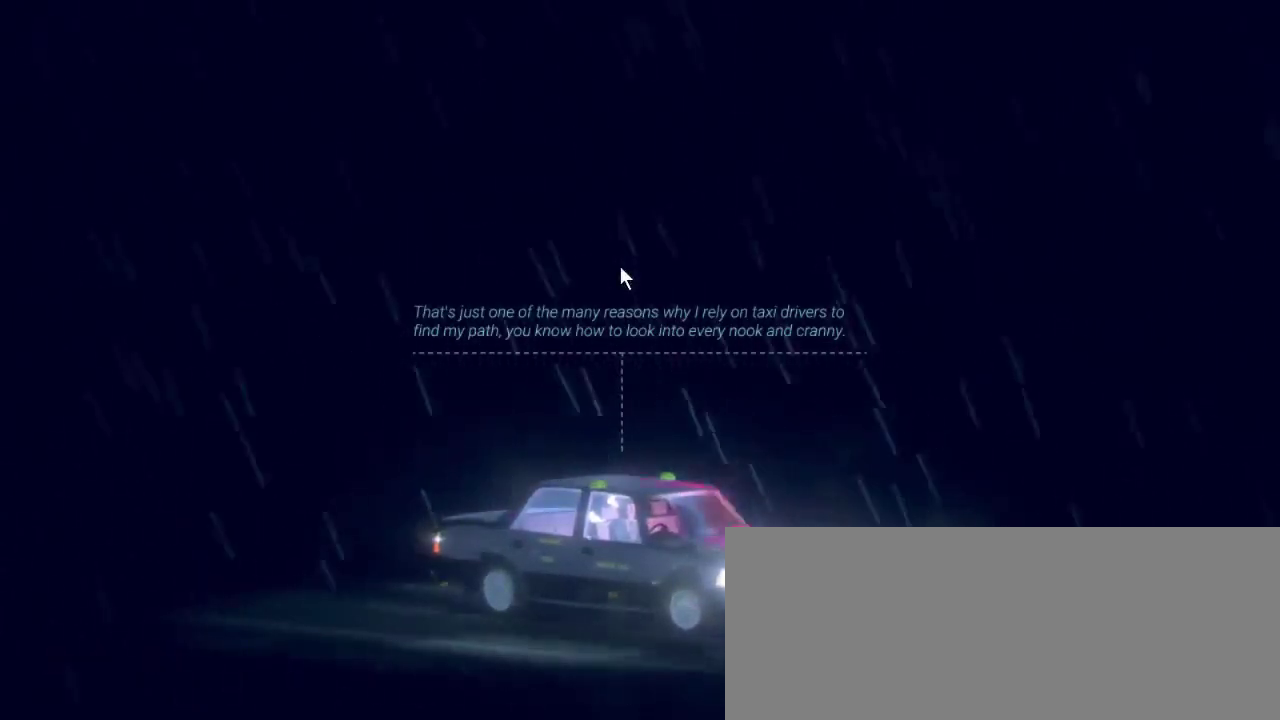
Gameplay with keyboard and mouse; each line is a JSON object with the keys and mouse buttons held at the frame after it. "events" lists presses ("down") and releases ("up") of ".", "/", "0", "1", "2", "3", "4", "5", "6", "7", "8", "9", "a", "alt_l", "alt_r", "b", "backslash", "backspace", "c", "caps_lock", "comma", "ctrl_l", "ctrl_r", "d", "down", "e", "equals", "escape", "f", "f1", "f10", "f11", "f12", "f3", "f4", "f5", "f6", "f7", "f8", "f9", "g", "h", "i", "j", "k", "l", "lbracket", "left", "m", "minus", "n", "o", "p", "q", "quote", "r", "rbracket", "return", "right", "s", "semicolon", "shift_l", "shift_r", "space", "super", "t", "tab", "tilde", "u", "up", "v", "w", "x", "y", "z", "mouse_left", "mouse_wheel", "mouse_right" and "mouse_mb4" between this image and that frame as [ms after this image, input, new state], when the widget could be followed in between. "mouse_left", "mouse_wheel", "mouse_right", "mouse_mb4" = the "left", "wheel", "right", "mb4" buttons of the "mouse" list. No other keys are recorded. "wheel" means that the mouse wheel is clicked or scrolled. Mouse movement is not recorded. Not read: f2.
{"keys": [], "mouse": [], "events": [[100, "mouse_left", "down"], [233, "mouse_left", "up"]]}
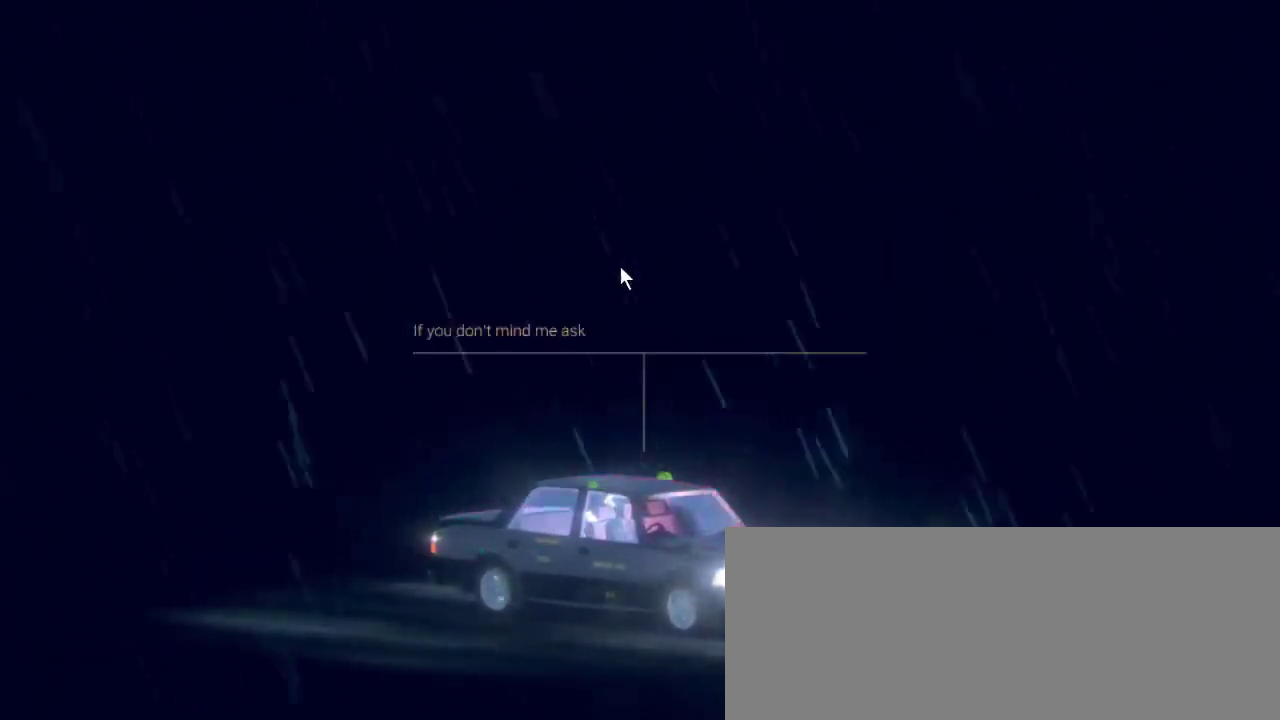
{"keys": [], "mouse": [], "events": []}
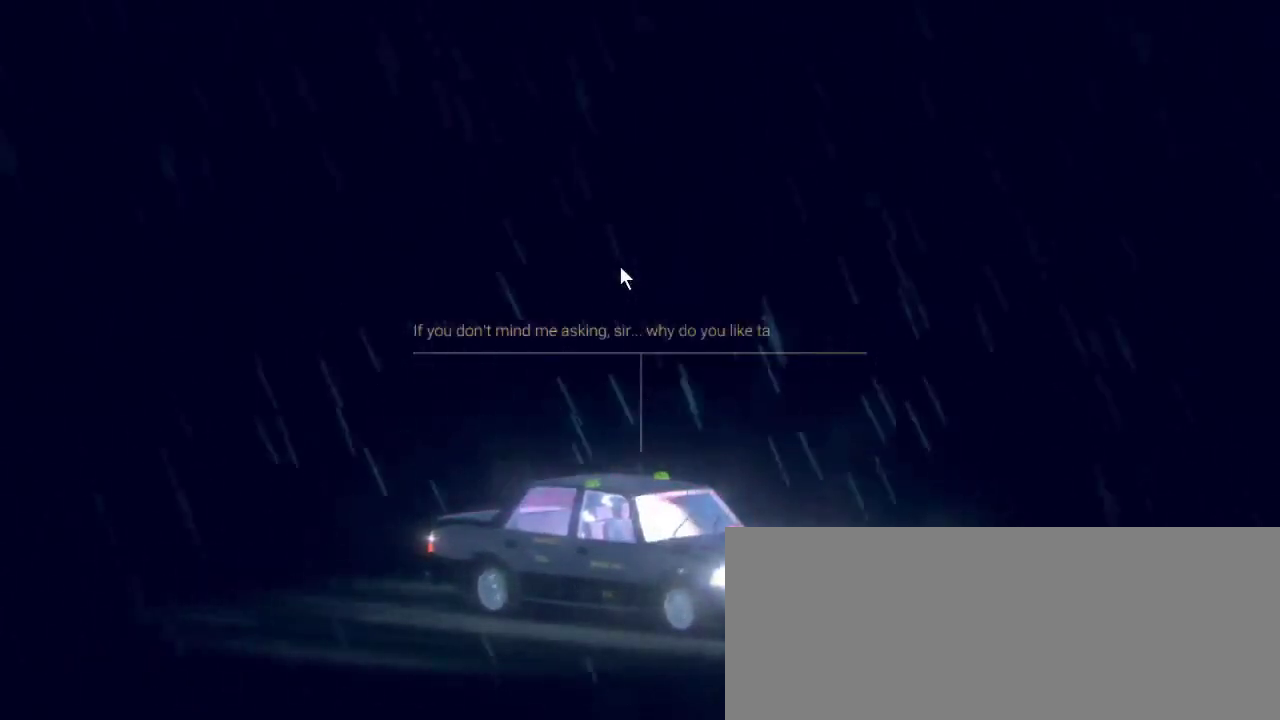
{"keys": [], "mouse": [], "events": []}
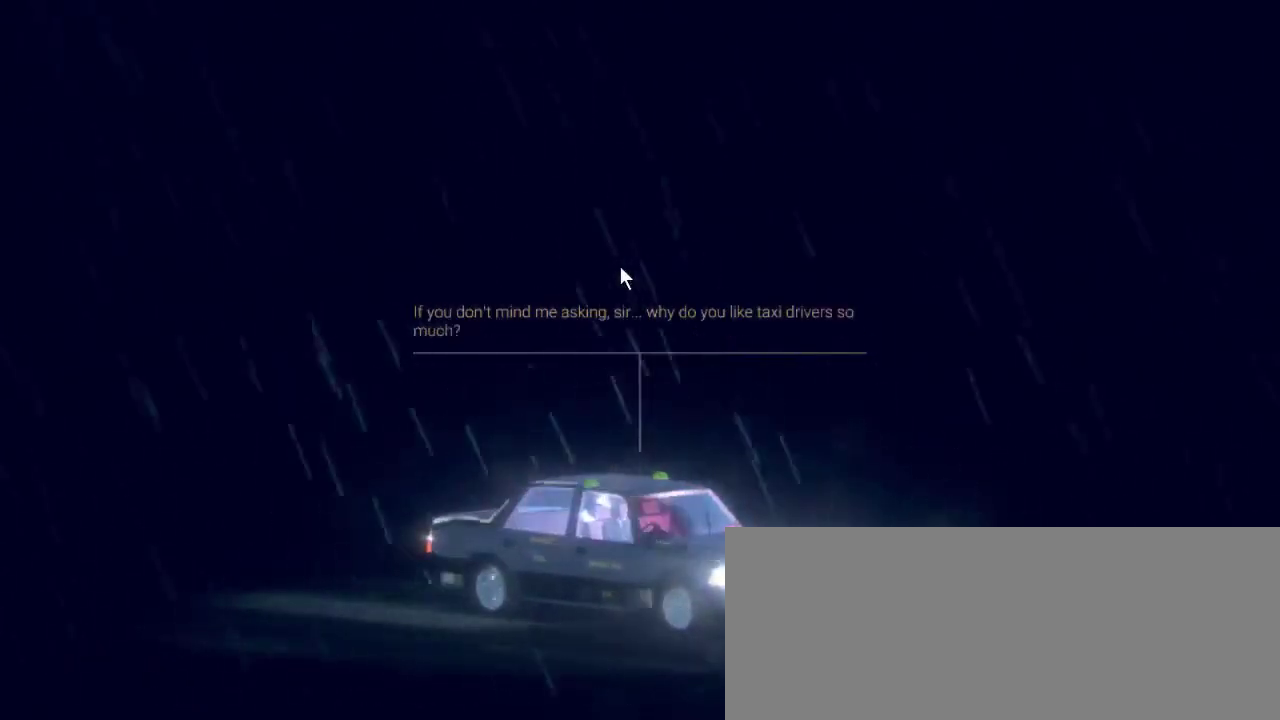
{"keys": [], "mouse": [], "events": []}
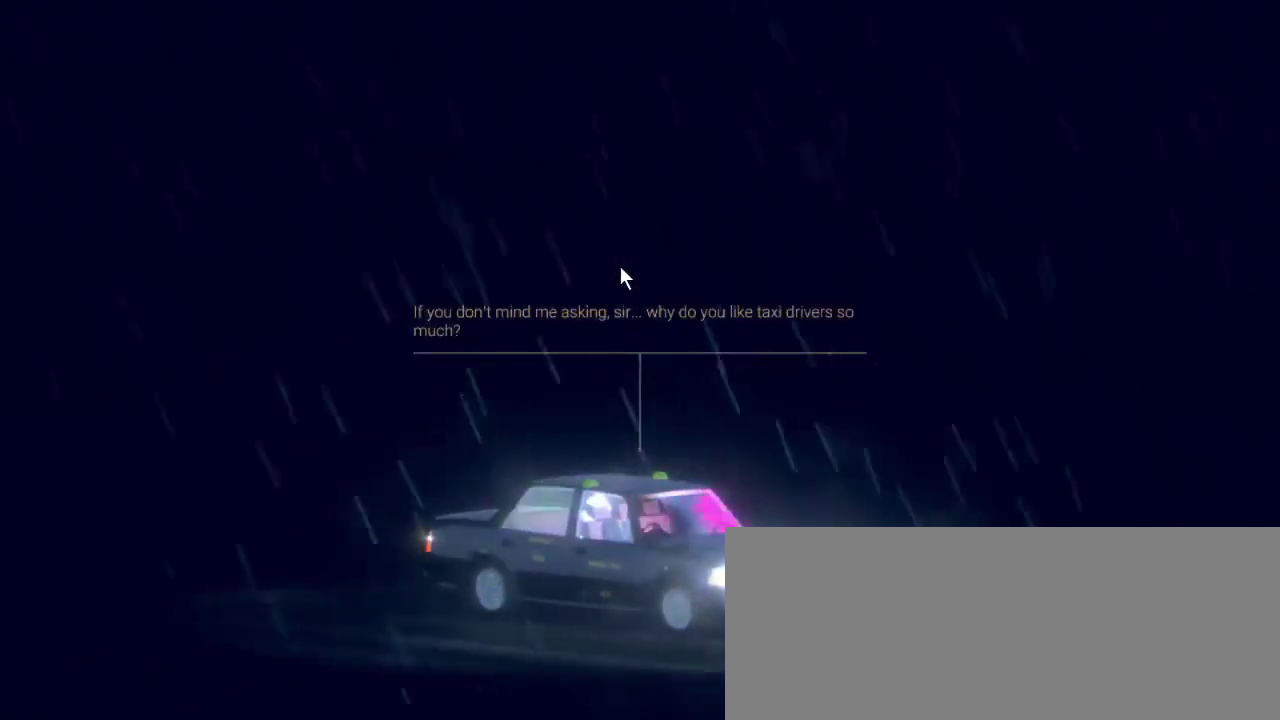
{"keys": [], "mouse": [], "events": []}
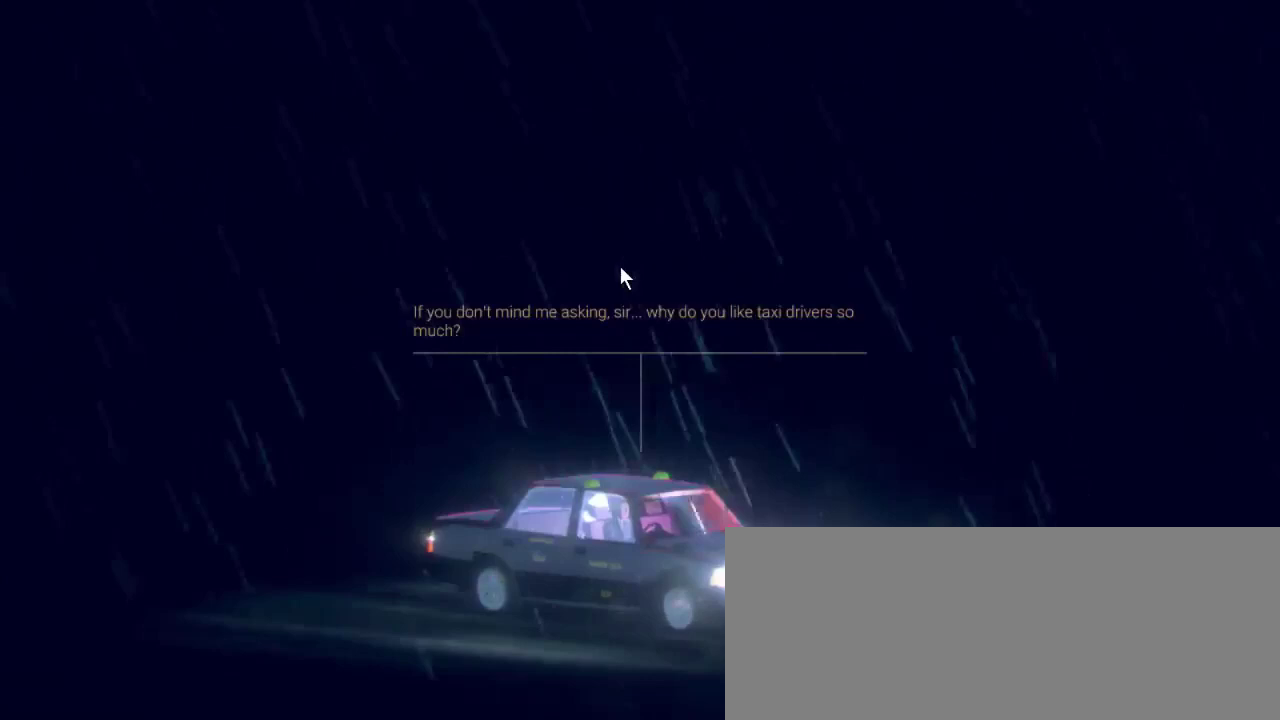
{"keys": [], "mouse": [], "events": []}
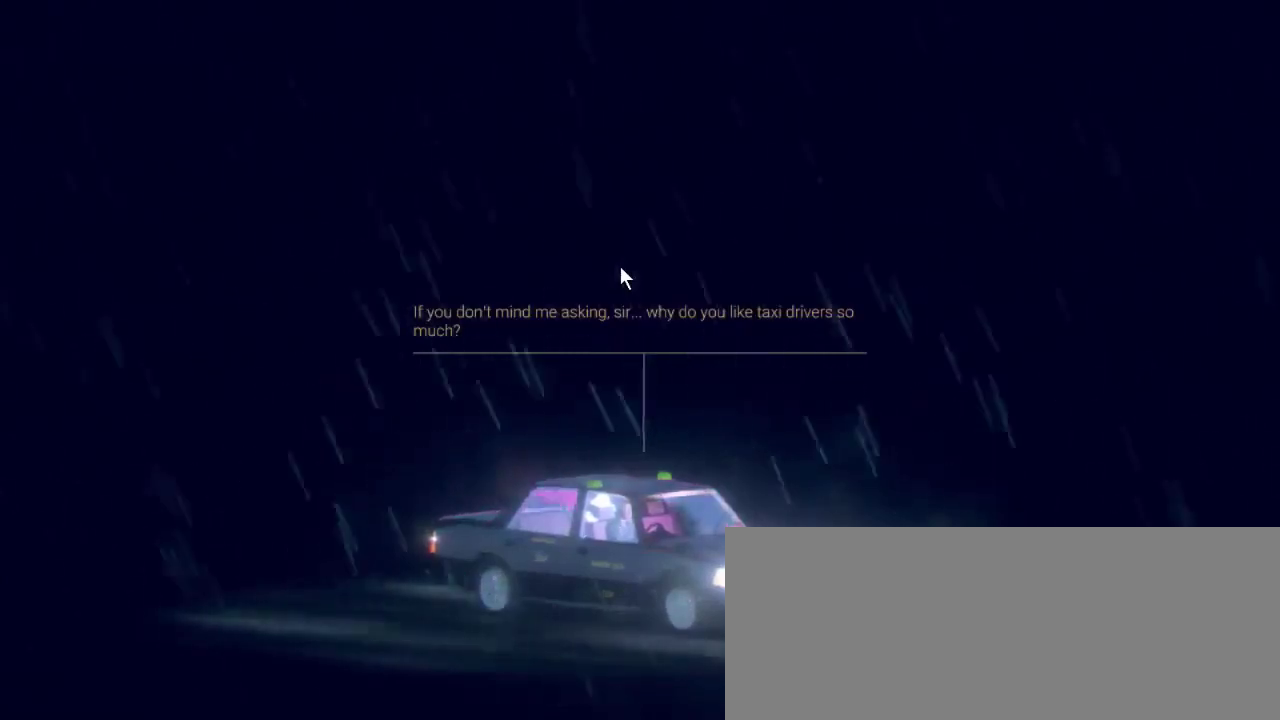
{"keys": [], "mouse": [], "events": []}
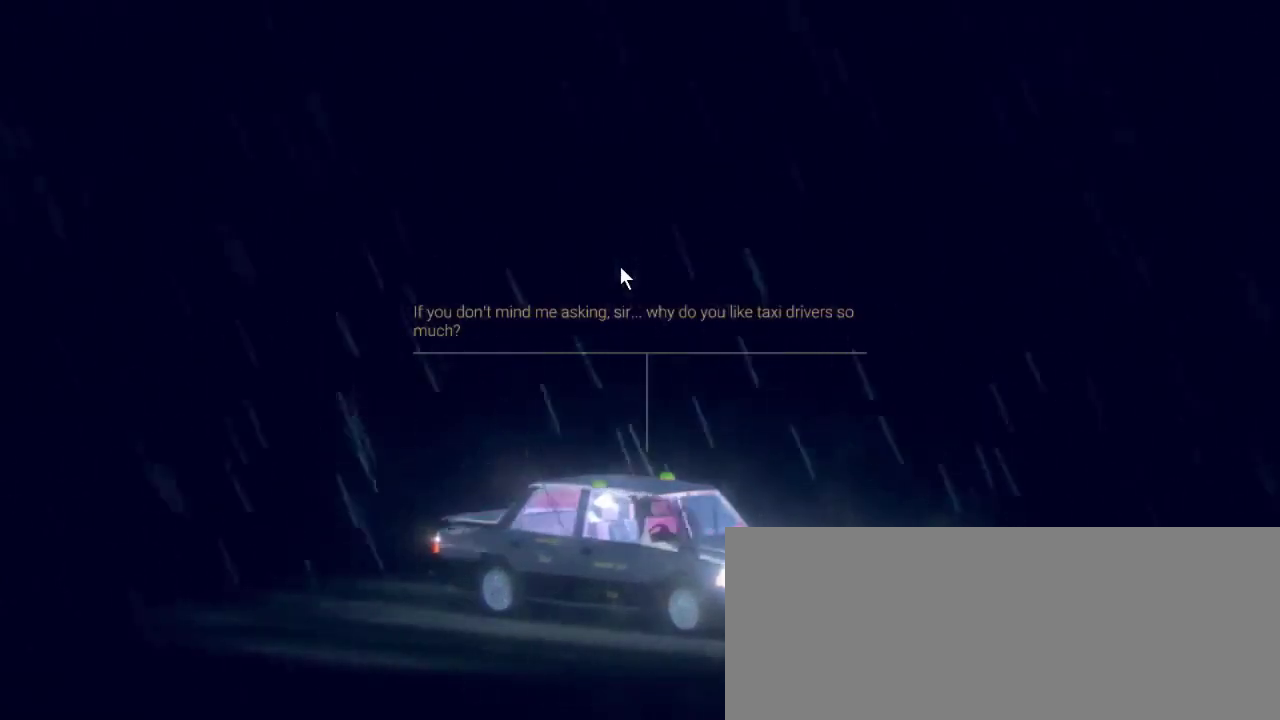
{"keys": [], "mouse": [], "events": []}
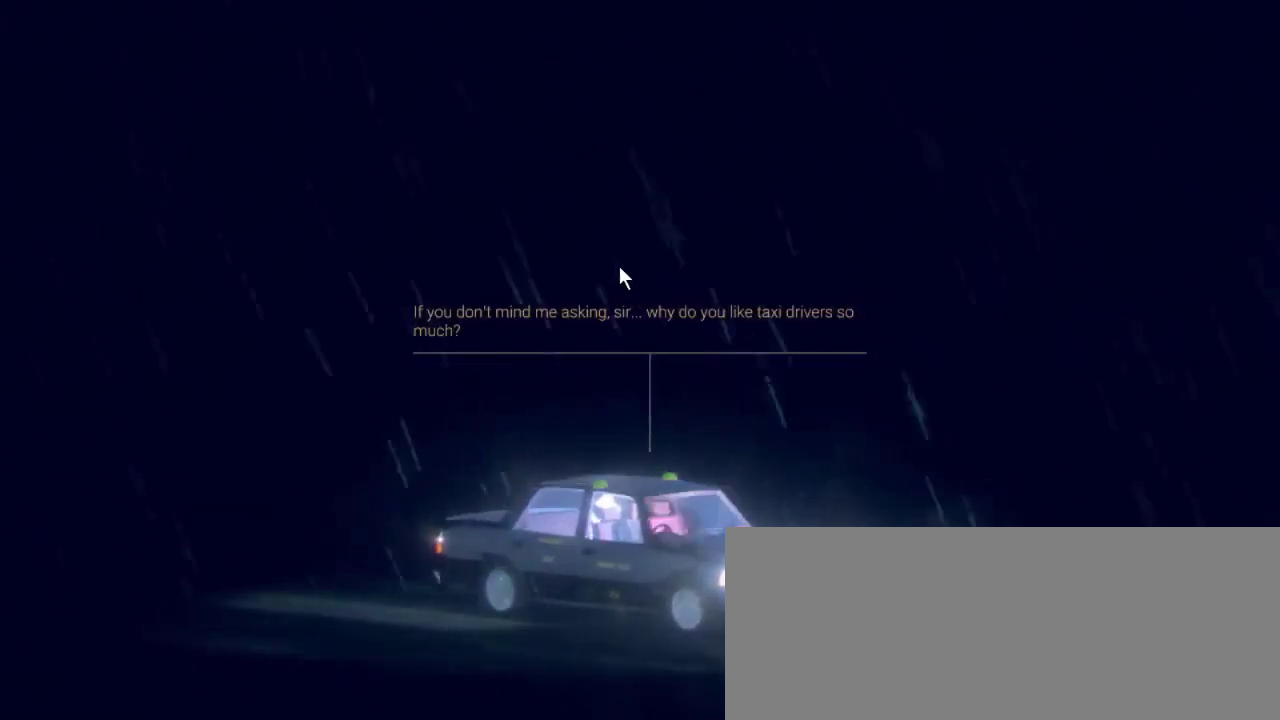
{"keys": [], "mouse": [], "events": []}
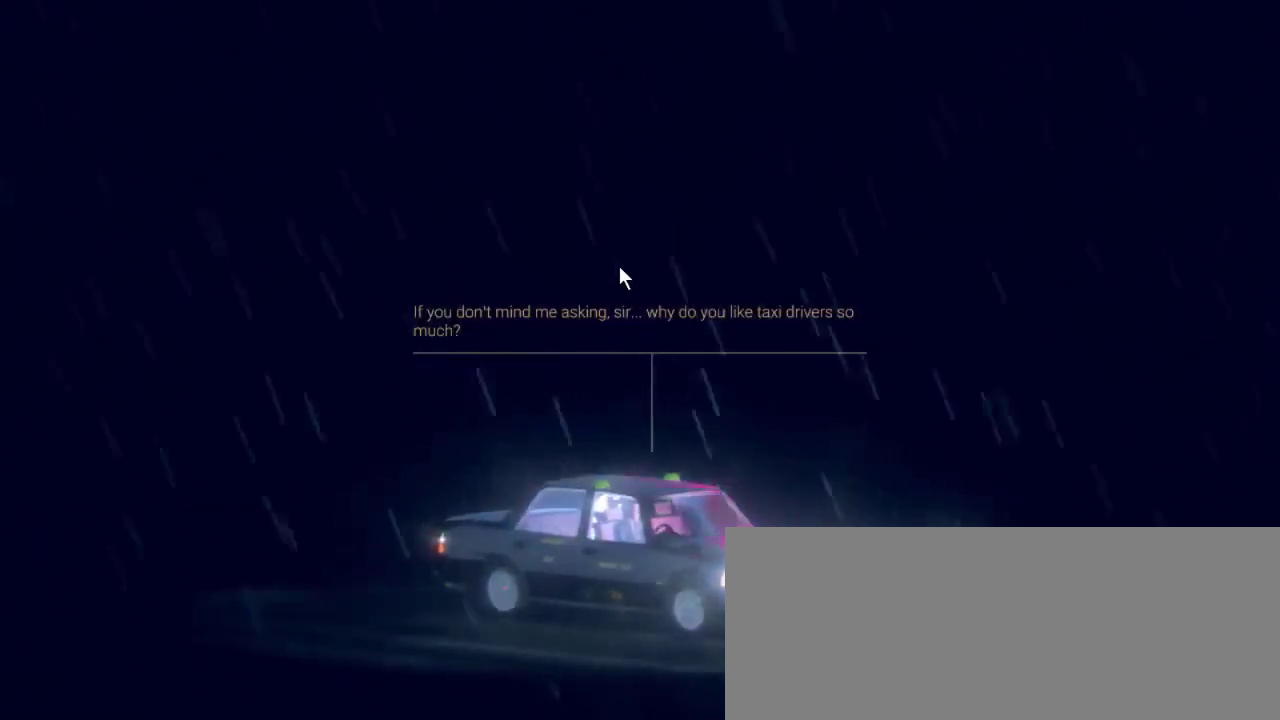
{"keys": [], "mouse": [], "events": []}
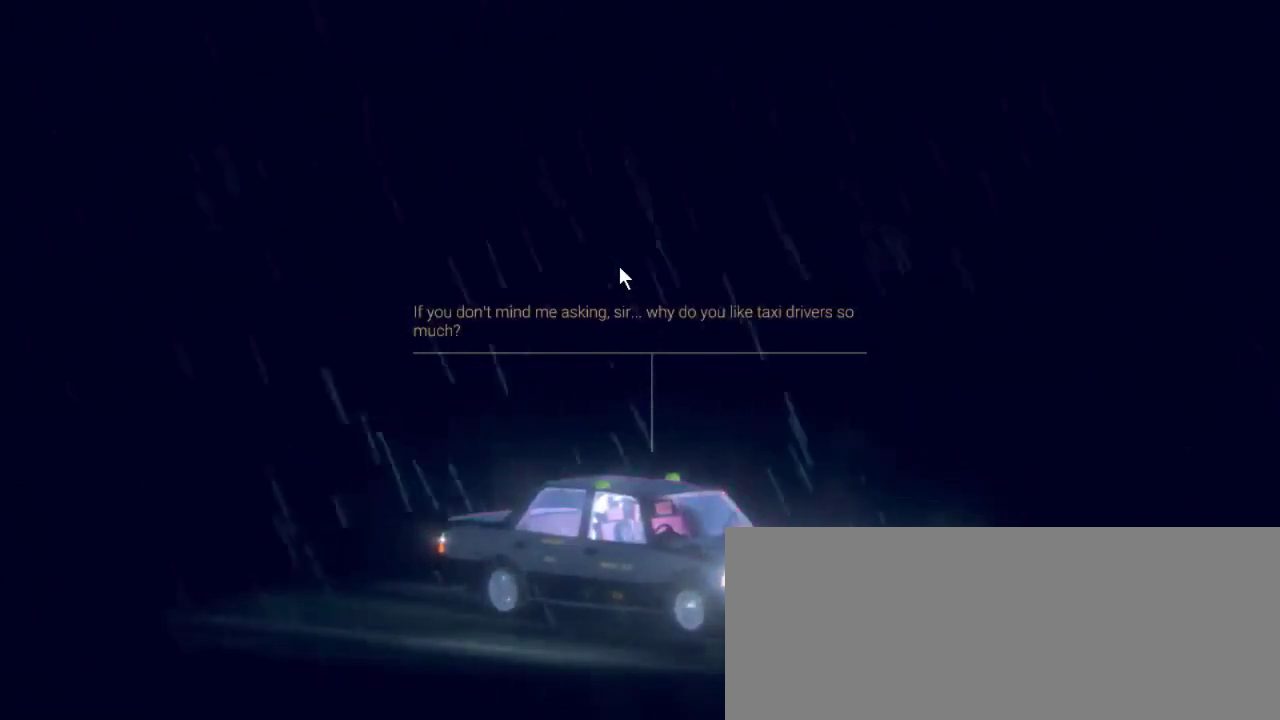
{"keys": [], "mouse": [], "events": [[300, "mouse_left", "down"], [467, "mouse_left", "up"]]}
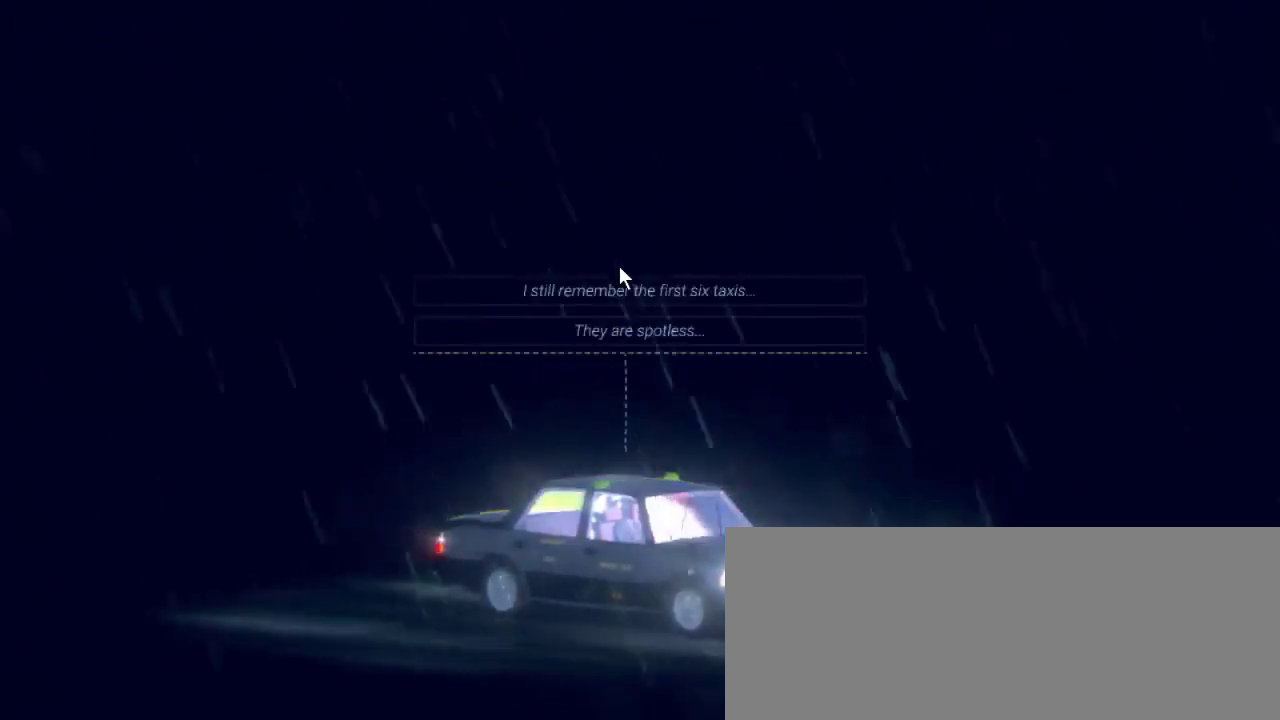
{"keys": [], "mouse": [], "events": []}
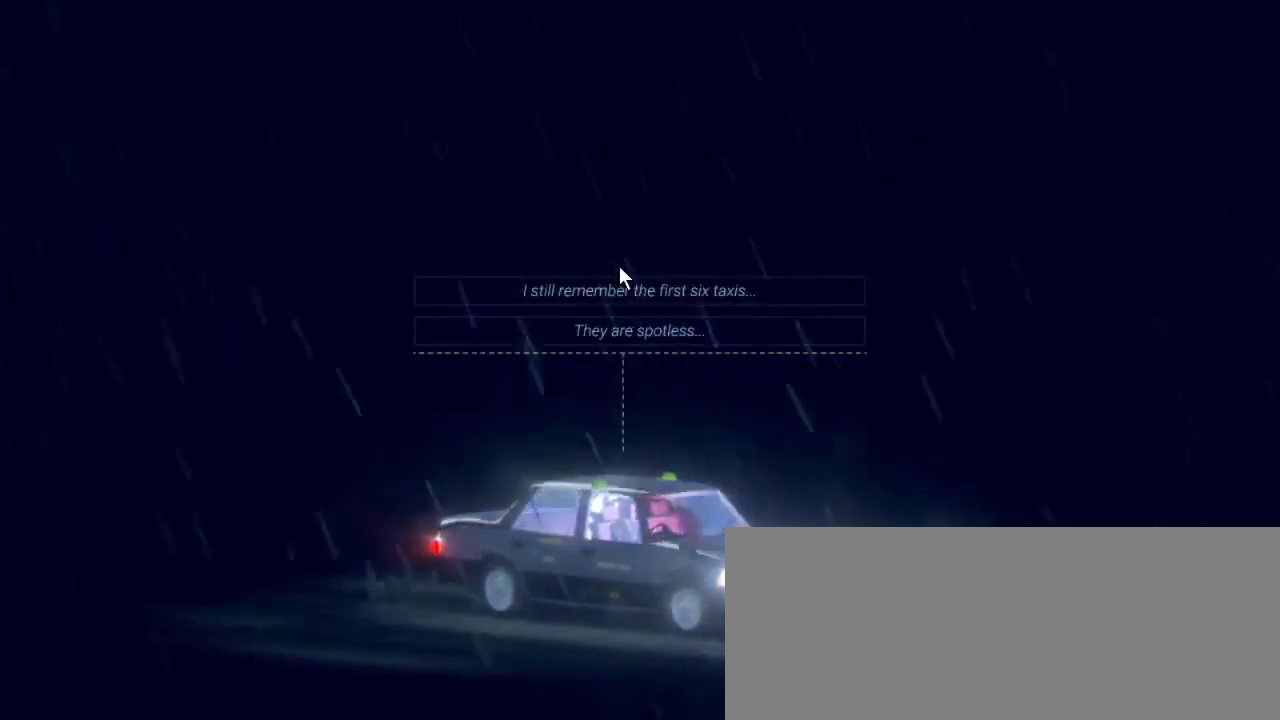
{"keys": [], "mouse": [], "events": []}
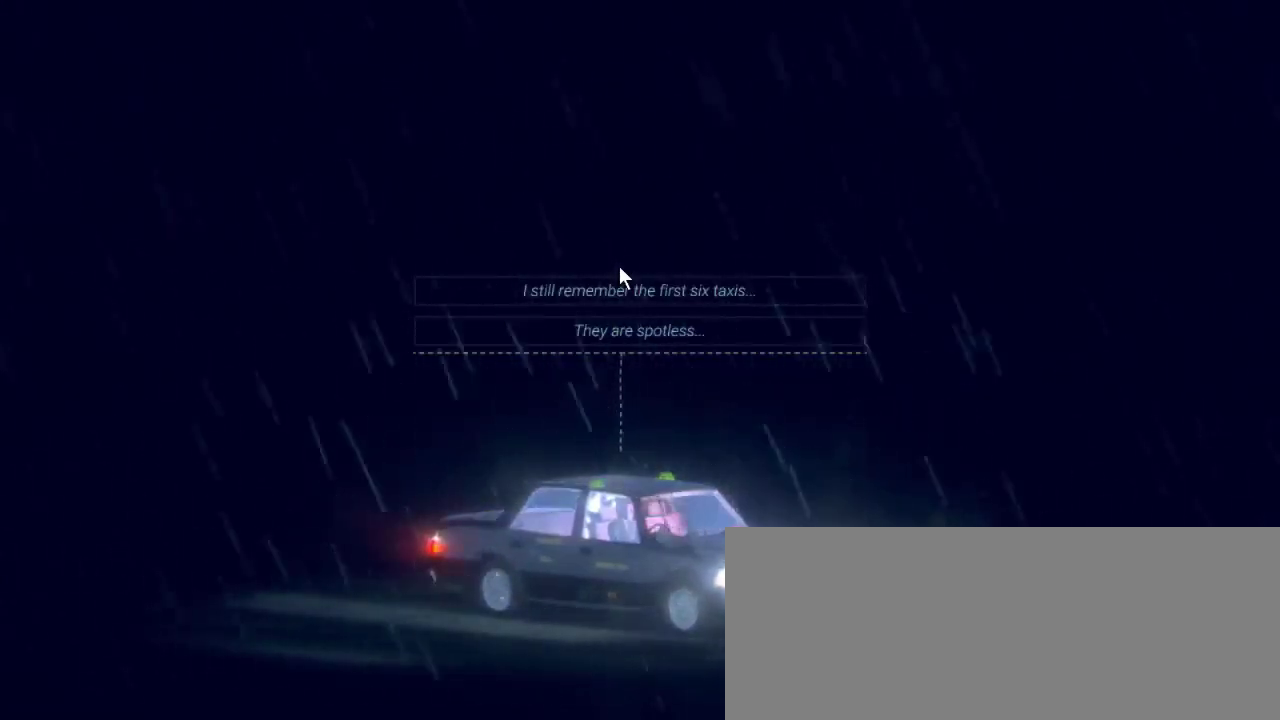
{"keys": [], "mouse": [], "events": []}
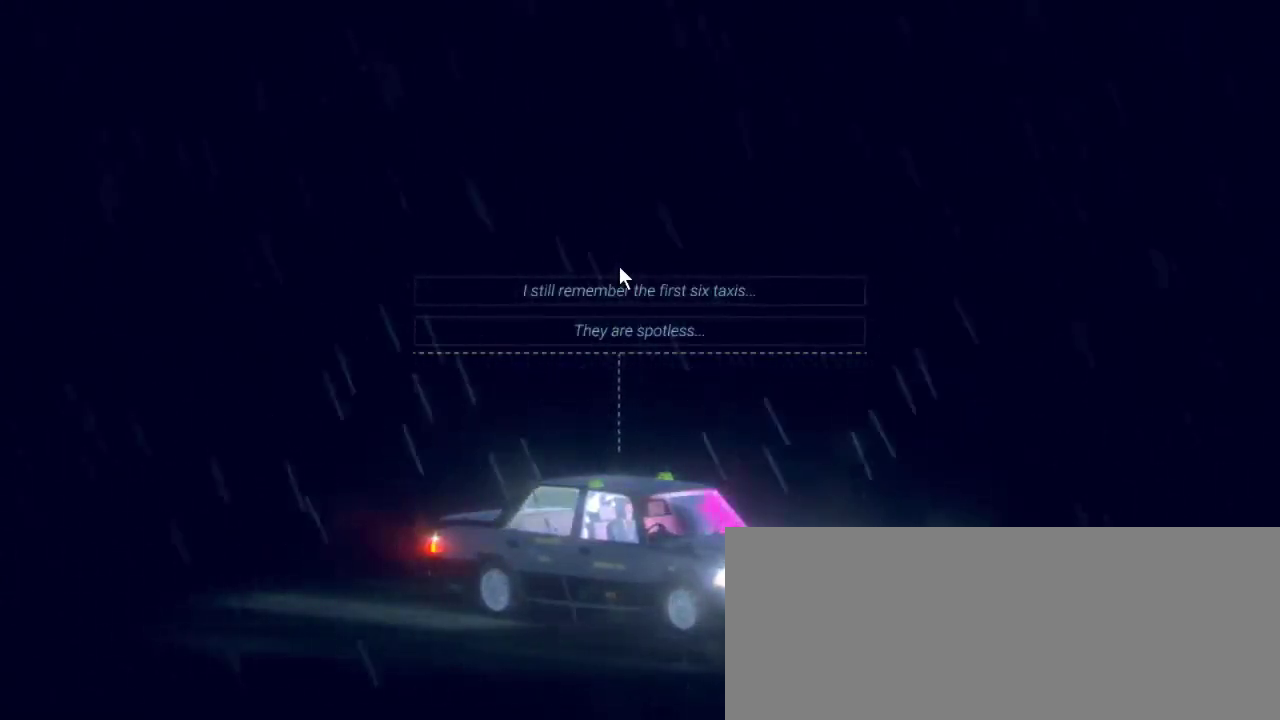
{"keys": [], "mouse": [], "events": []}
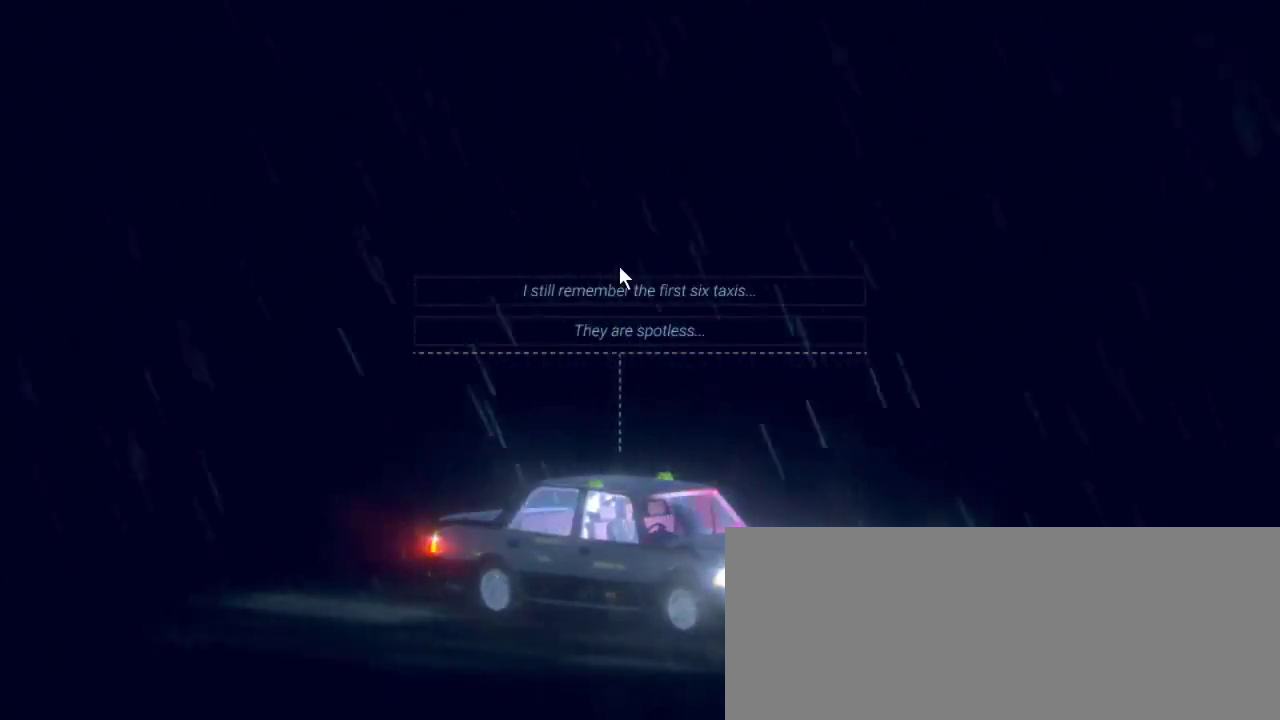
{"keys": [], "mouse": [], "events": []}
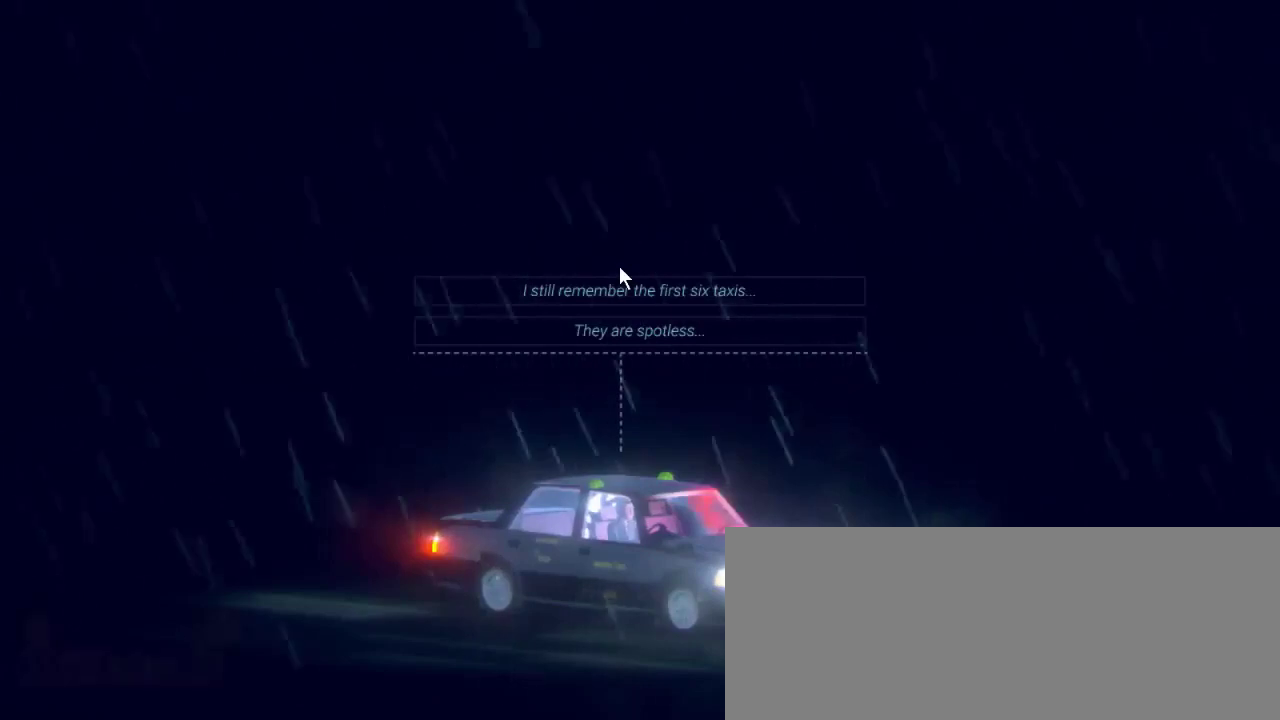
{"keys": [], "mouse": [], "events": []}
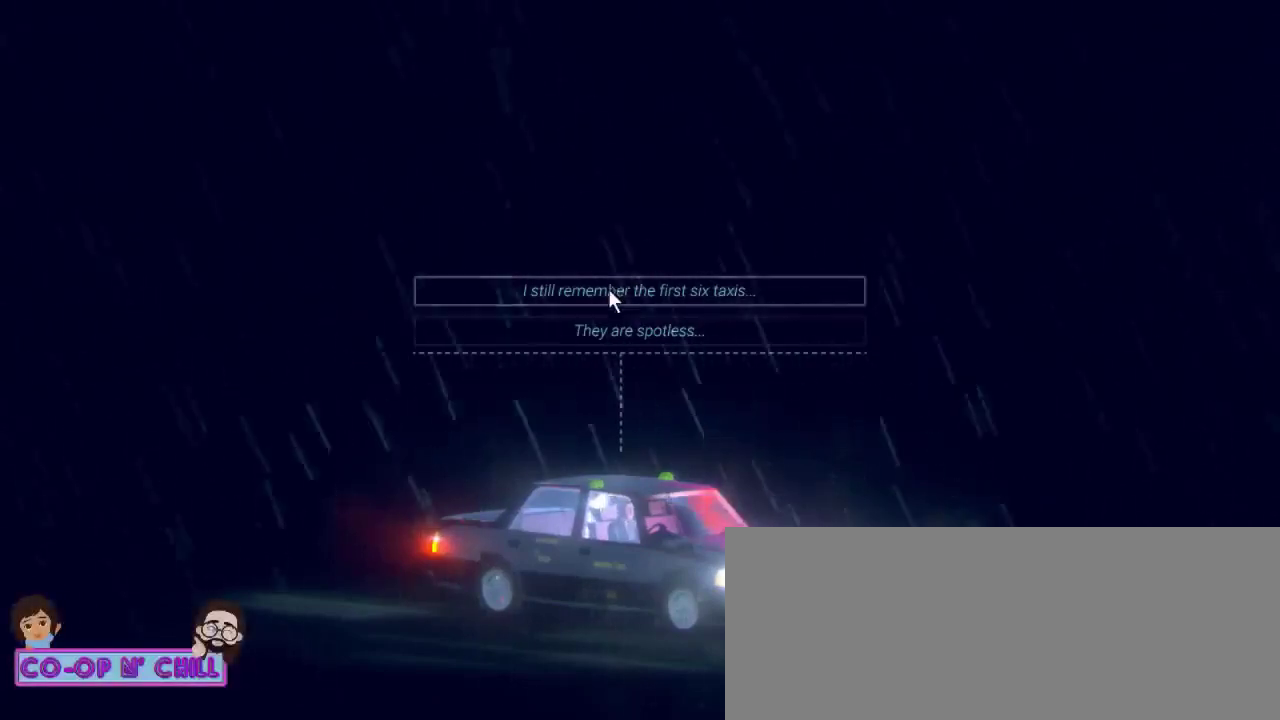
{"keys": [], "mouse": [], "events": []}